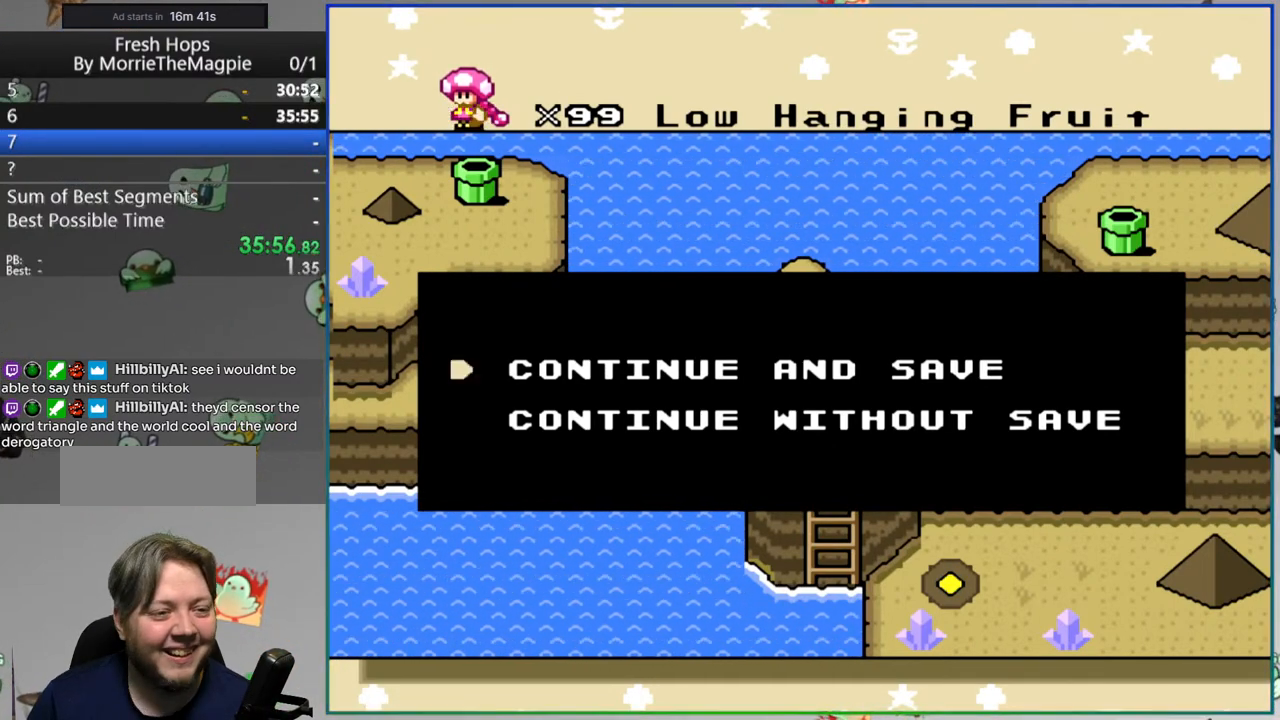
Gameplay with a controller (Nintendo layout); each line is a JSON object with the inputs held at the frame after it. "events" lists button and stick changes between this image and that frame as [ms after this image, input, new state], when the widget could be followed in between. Not read: L3 R3.
{"buttons": [], "events": [[200, "A", "down"], [317, "A", "up"]]}
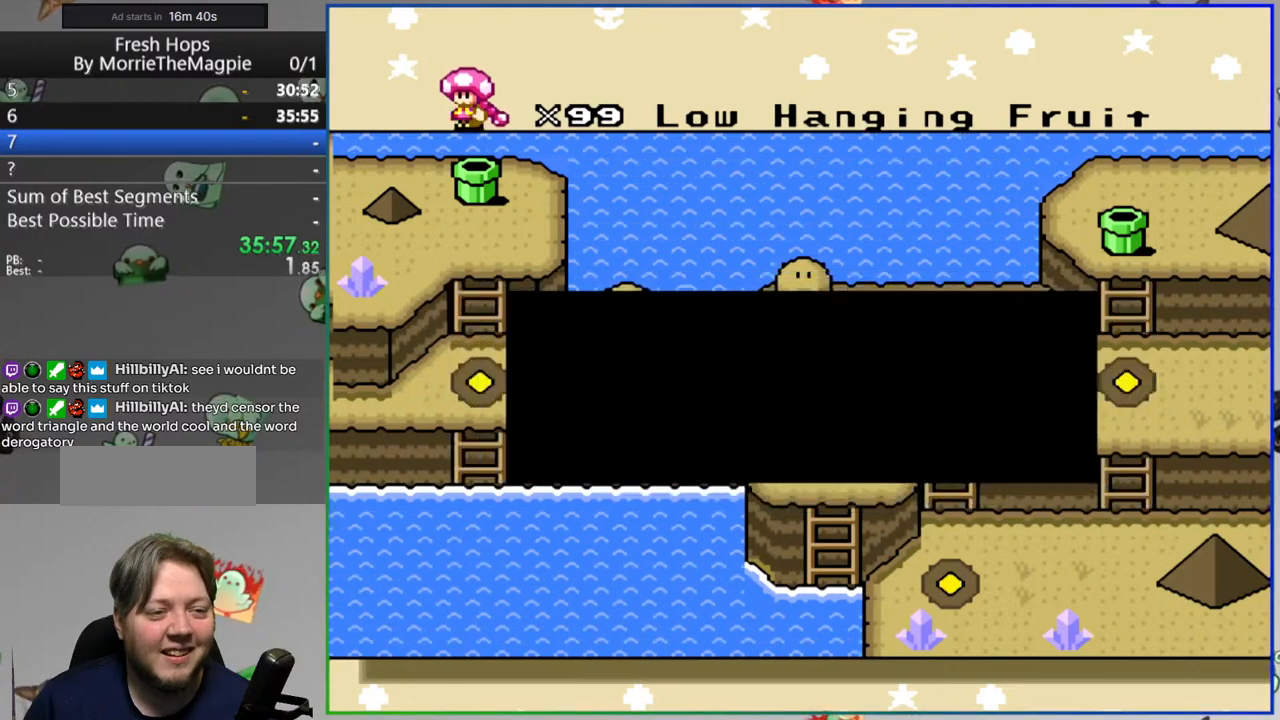
{"buttons": [], "events": []}
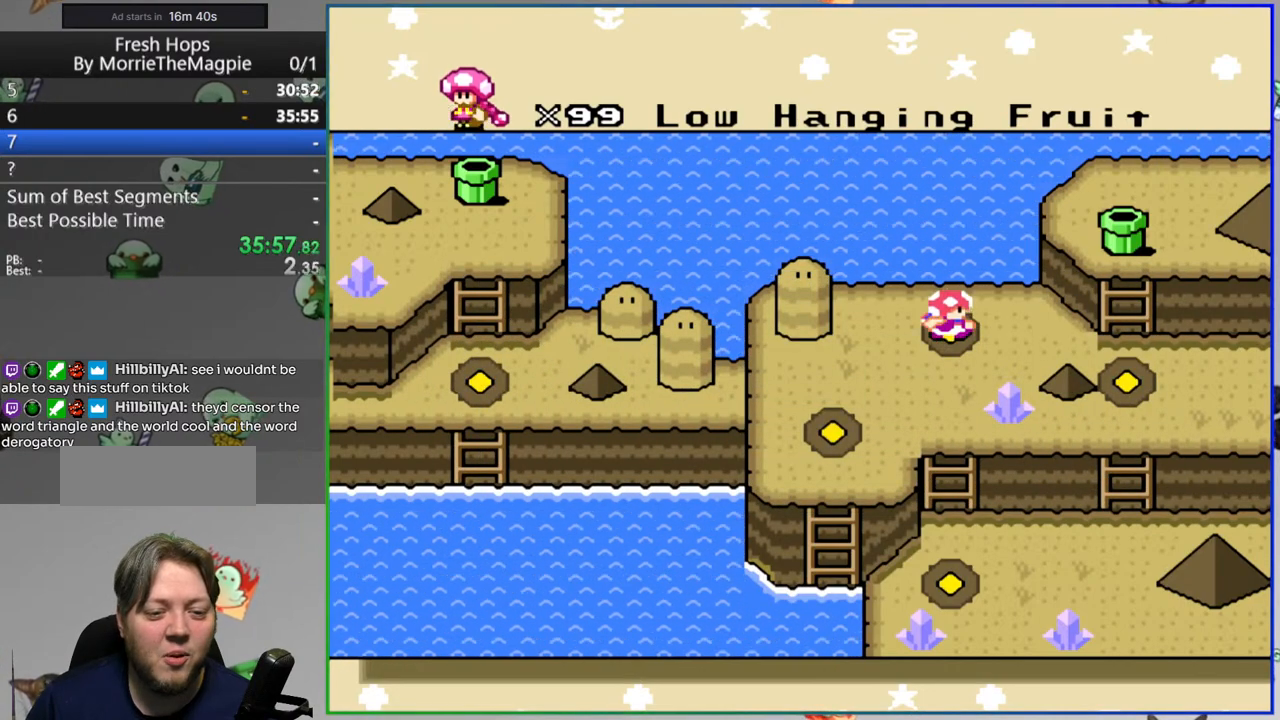
{"buttons": [], "events": []}
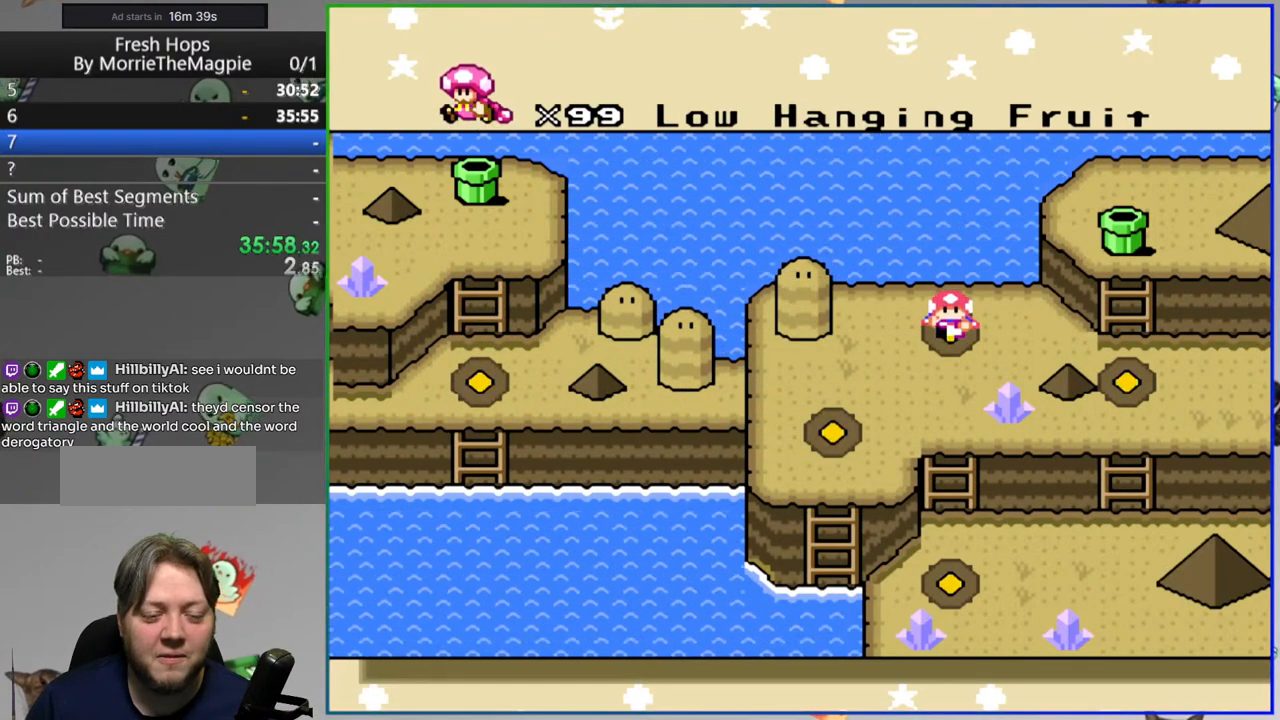
{"buttons": [], "events": [[67, "A", "down"], [133, "A", "up"]]}
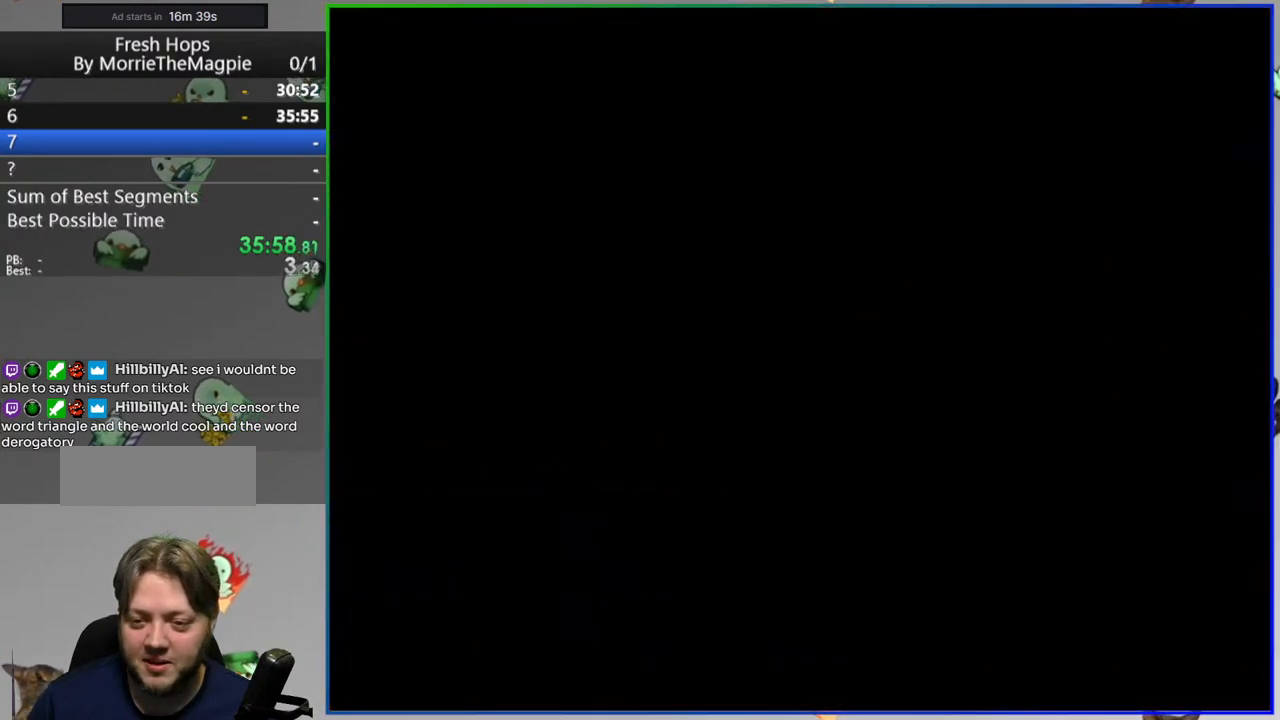
{"buttons": [], "events": []}
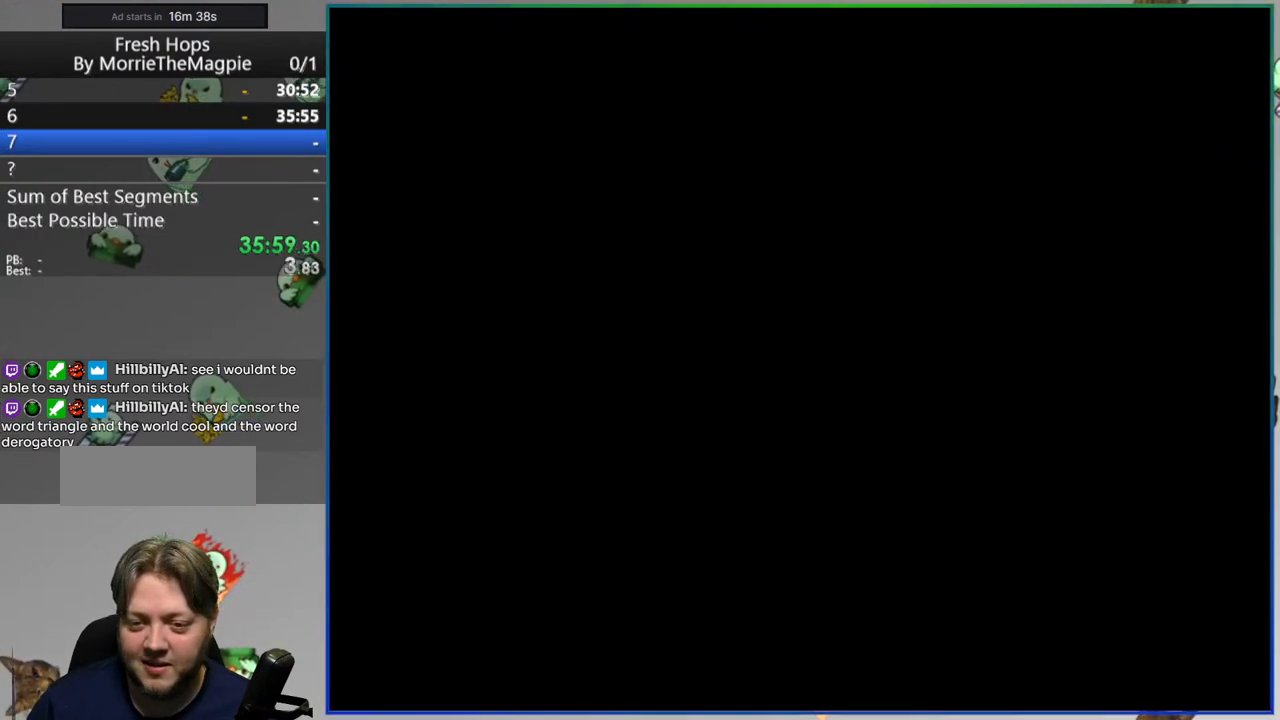
{"buttons": [], "events": []}
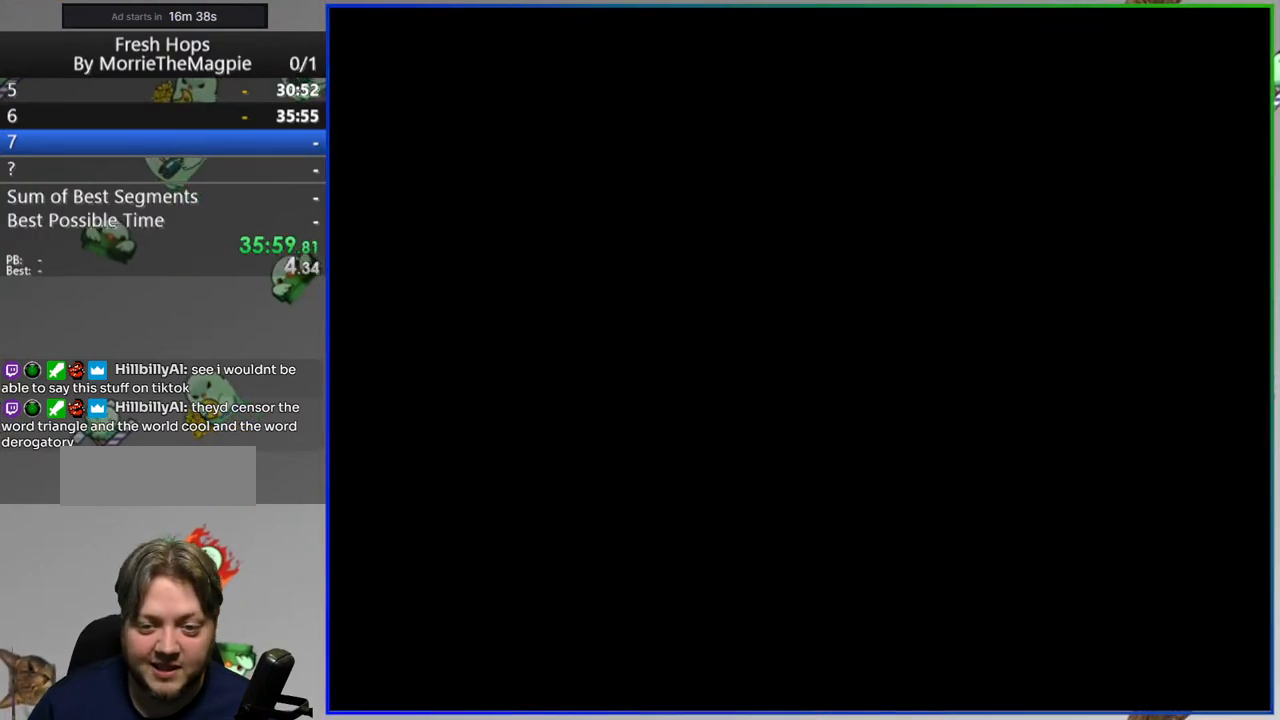
{"buttons": [], "events": []}
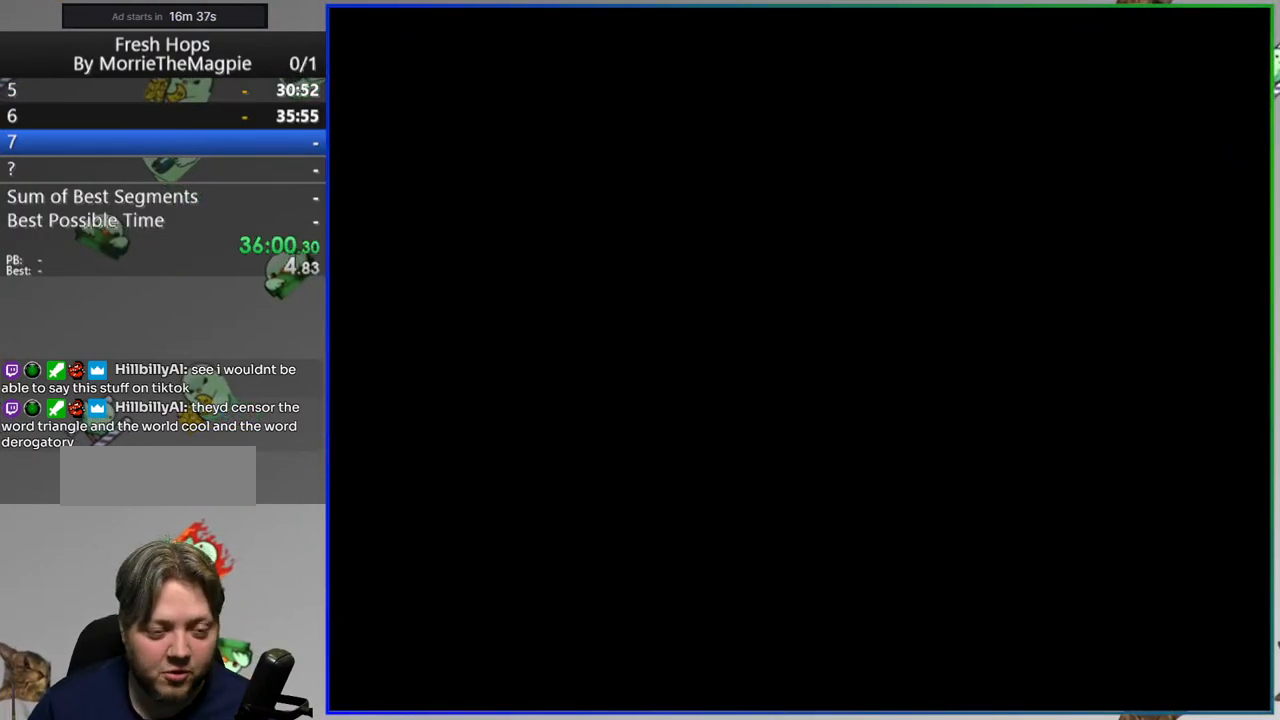
{"buttons": ["Y"], "events": [[167, "Y", "down"]]}
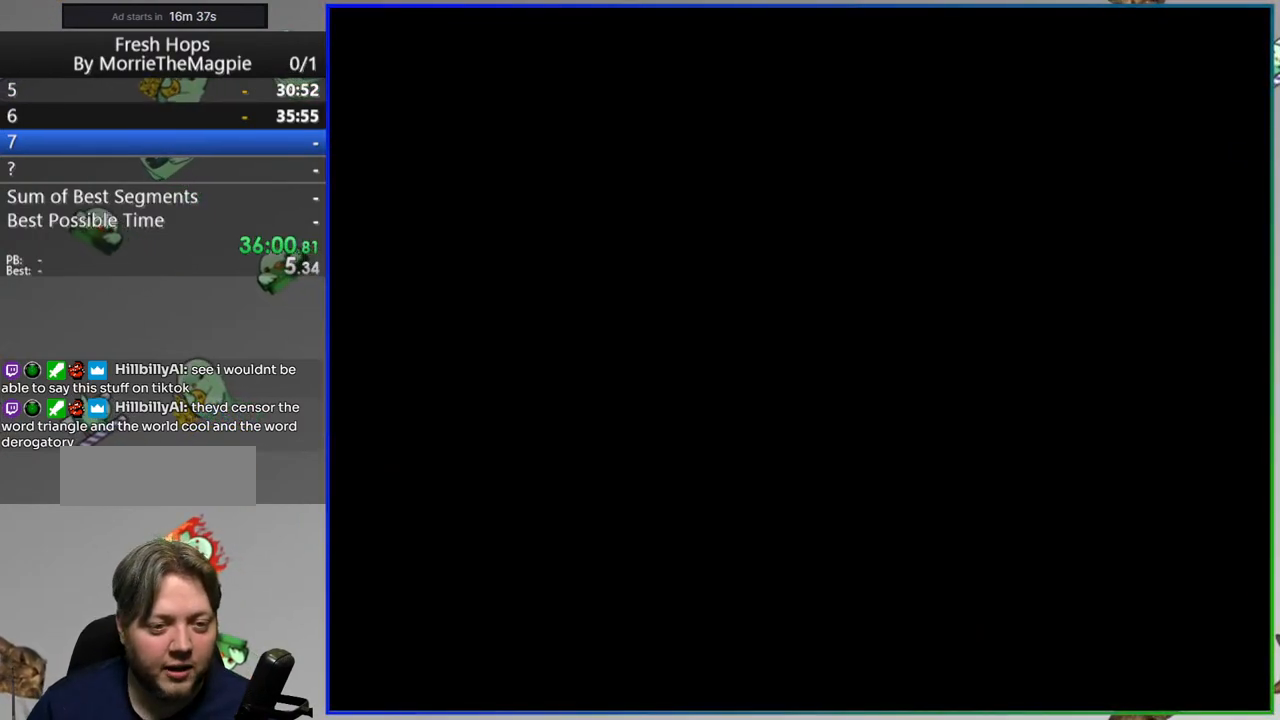
{"buttons": ["Y"], "events": []}
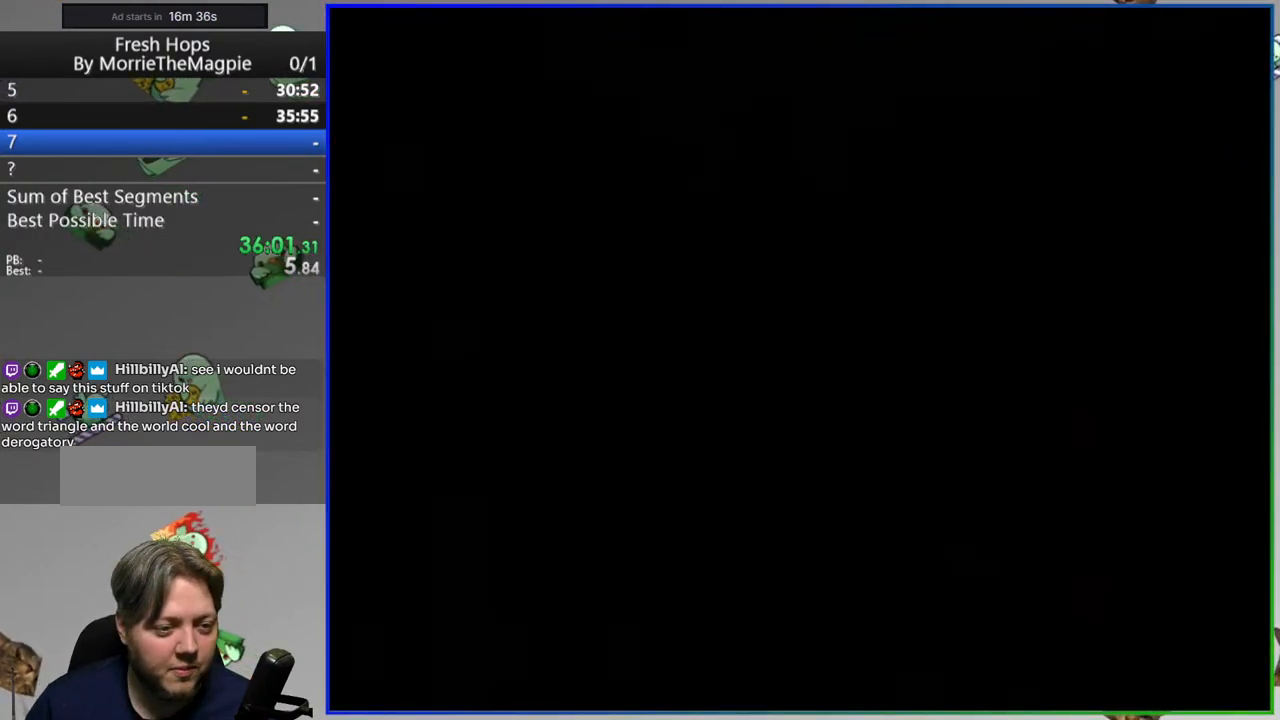
{"buttons": ["Y", "DPAD_RIGHT"], "events": [[400, "DPAD_RIGHT", "down"]]}
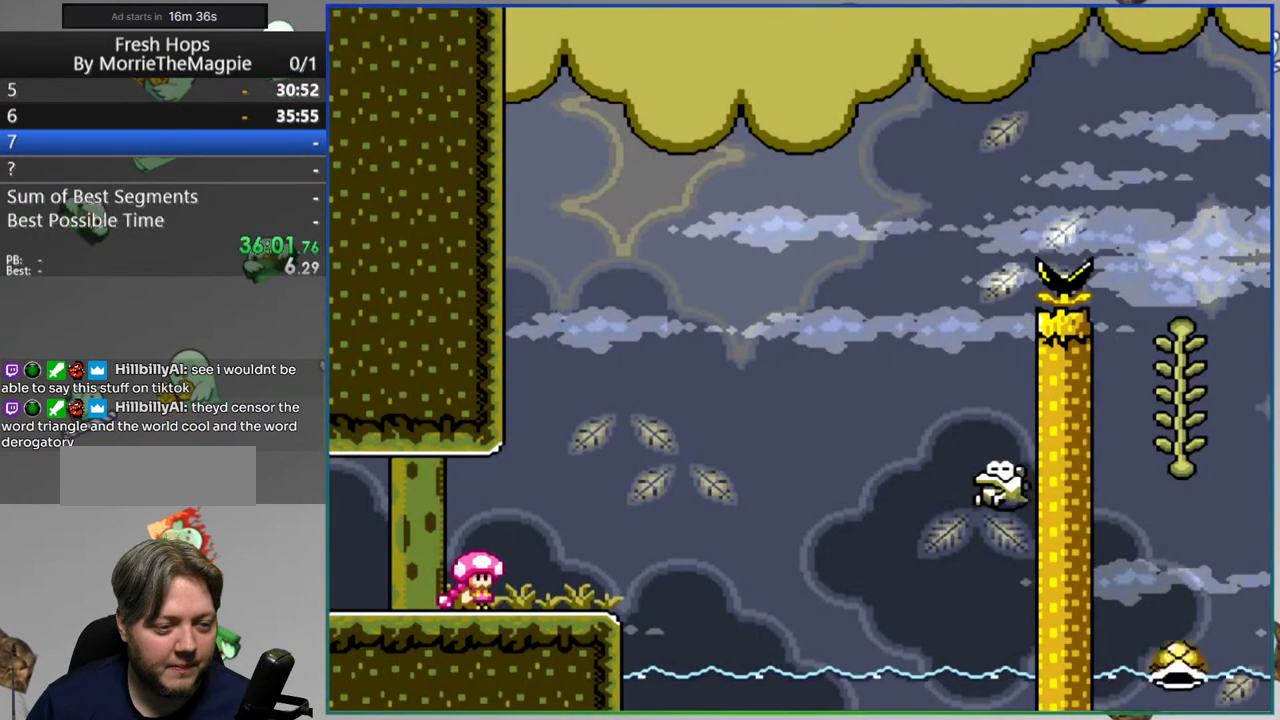
{"buttons": ["Y", "DPAD_RIGHT"], "events": [[233, "A", "down"], [450, "A", "up"]]}
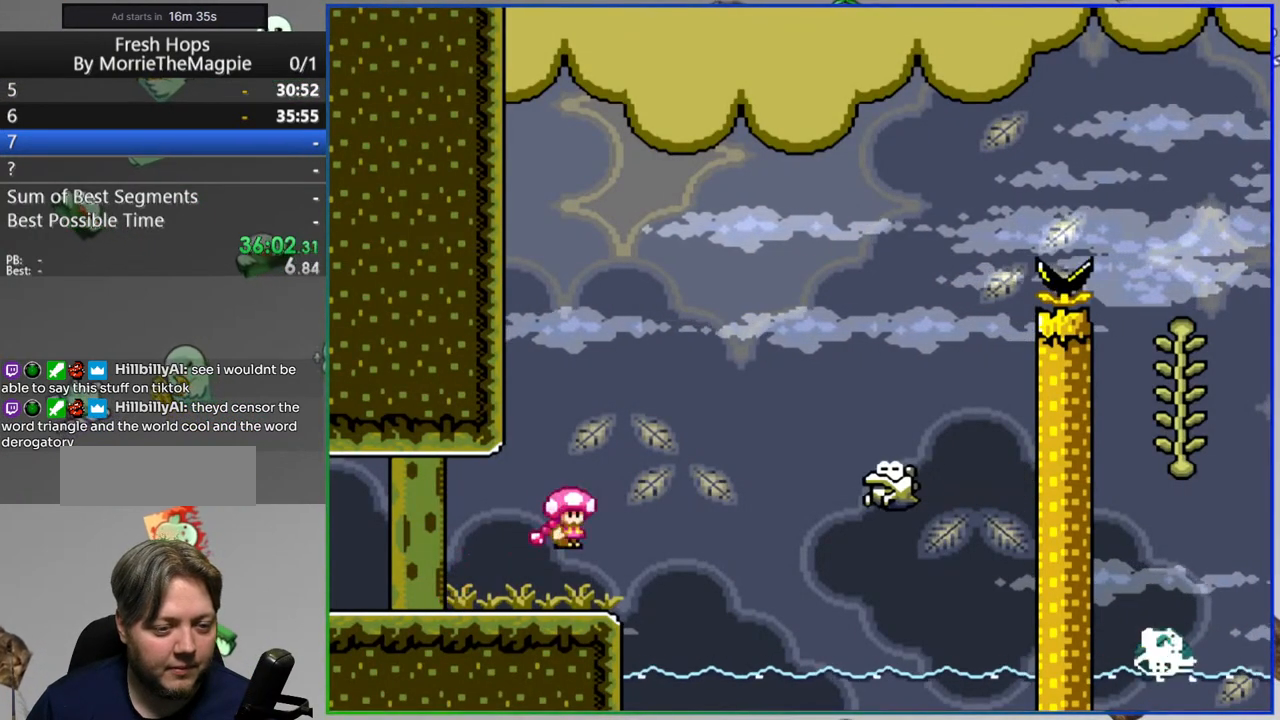
{"buttons": ["A", "Y", "DPAD_RIGHT"], "events": [[100, "A", "down"]]}
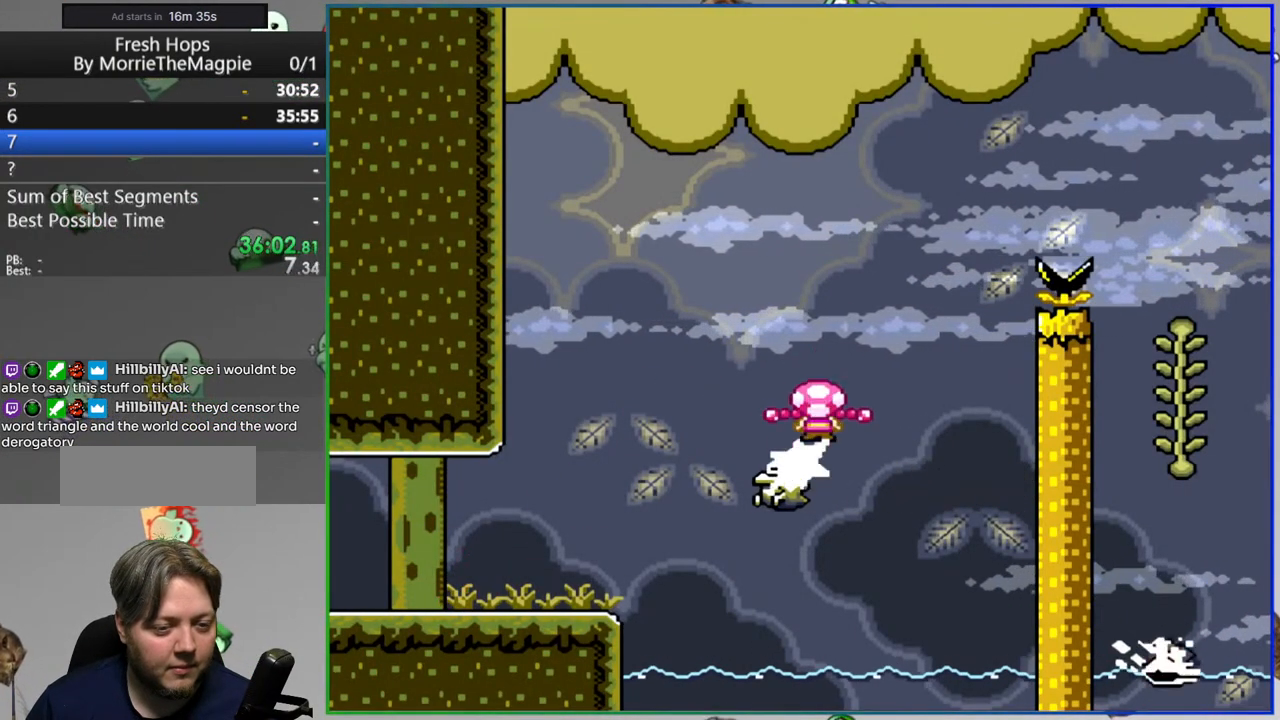
{"buttons": ["Y", "DPAD_LEFT"], "events": [[433, "DPAD_RIGHT", "up"], [500, "A", "up"], [500, "DPAD_LEFT", "down"]]}
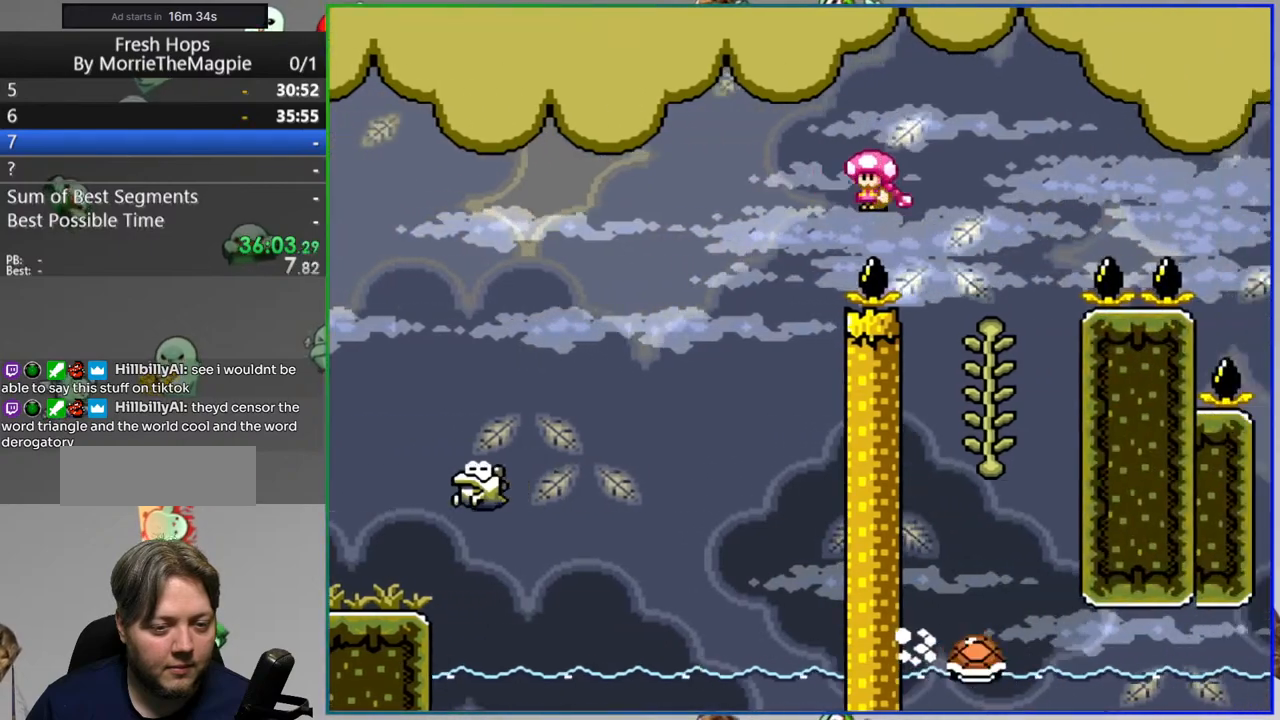
{"buttons": ["Y", "DPAD_RIGHT"], "events": [[83, "DPAD_UP", "down"], [167, "DPAD_LEFT", "up"], [400, "DPAD_RIGHT", "down"], [400, "DPAD_UP", "up"]]}
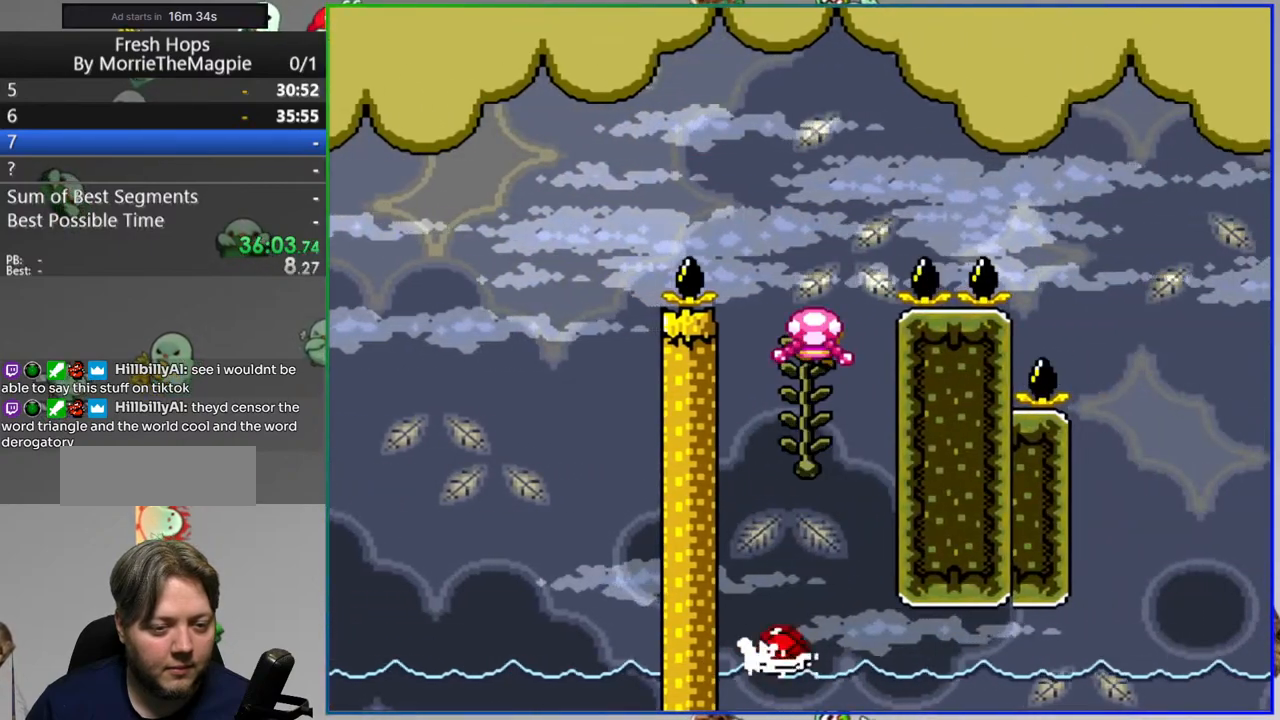
{"buttons": ["B", "Y"], "events": [[33, "B", "down"], [350, "DPAD_RIGHT", "up"]]}